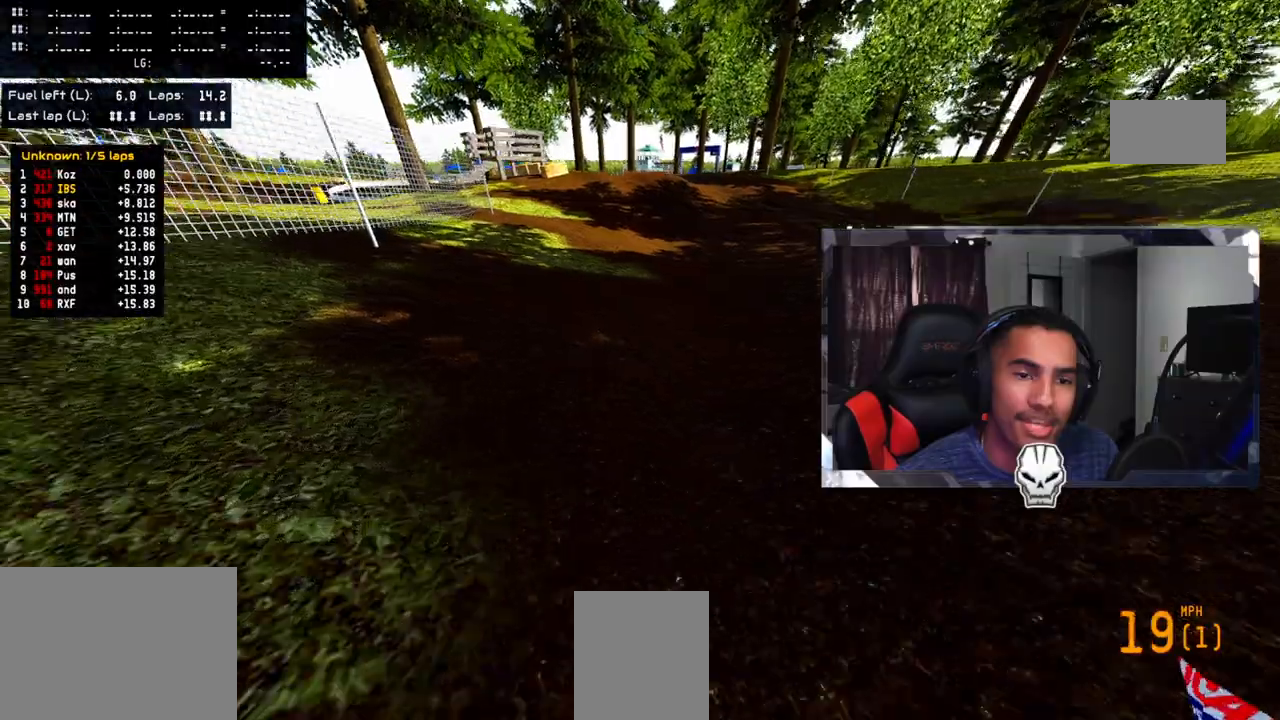
Gameplay with a controller (PlayStation layout); each line is a JSON object with the inputs held at the frame after it. "events" lists button and stick changes between this image and that frame as [ms after this image, input, new state], when the widget could be followed in between. Not read: R3.
{"buttons": [], "left_stick": "center", "right_stick": "center", "events": [[67, "right_stick", "center"]]}
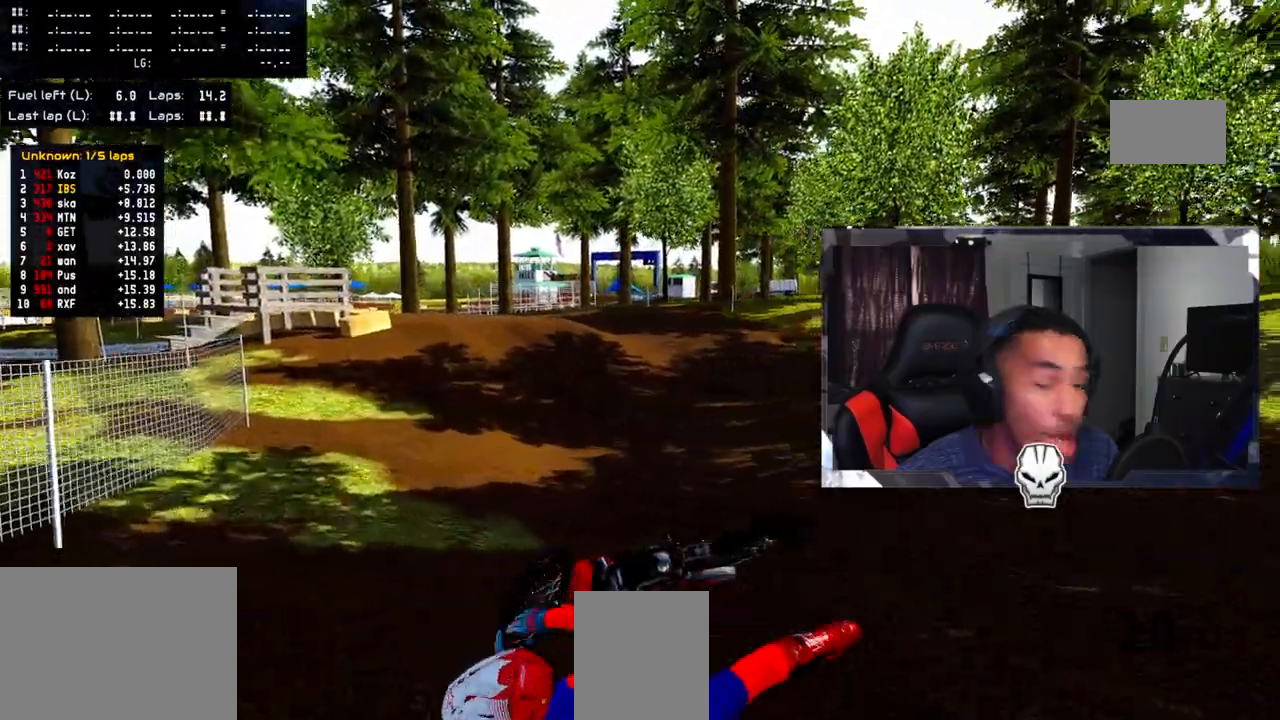
{"buttons": [], "left_stick": "center", "right_stick": "center", "events": []}
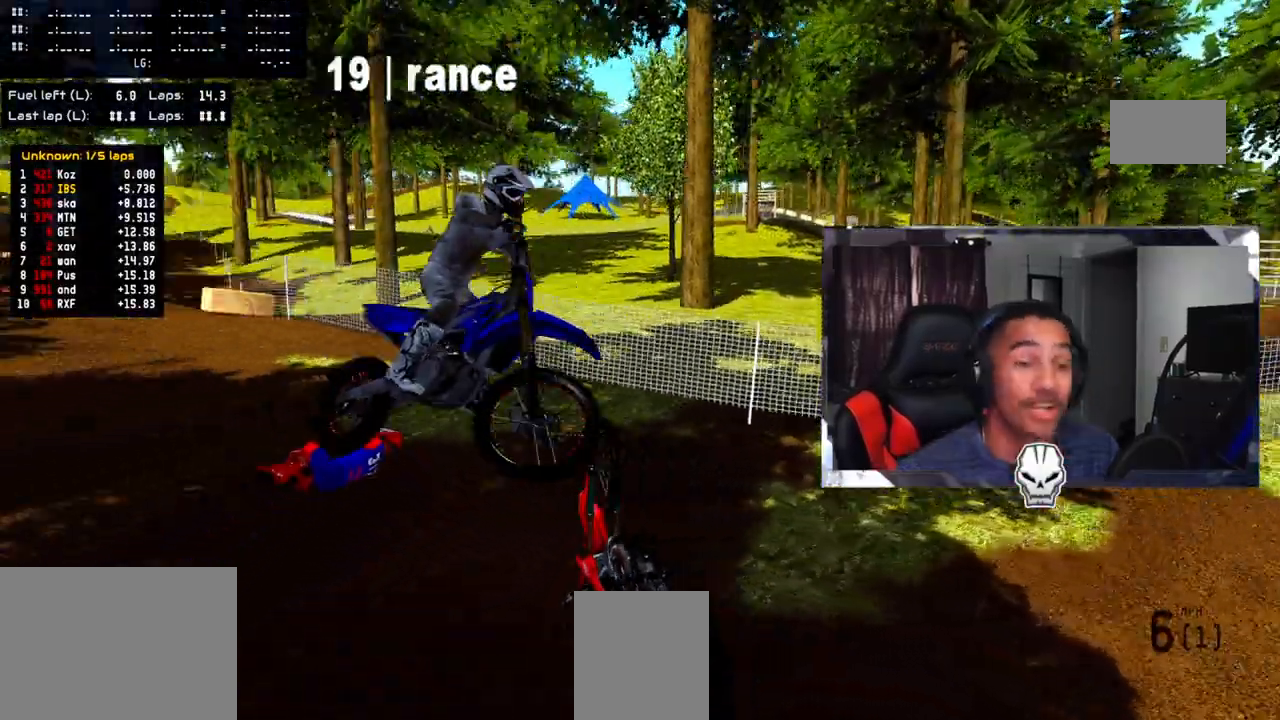
{"buttons": [], "left_stick": "center", "right_stick": "center", "events": [[150, "SELECT", "down"], [317, "SELECT", "up"]]}
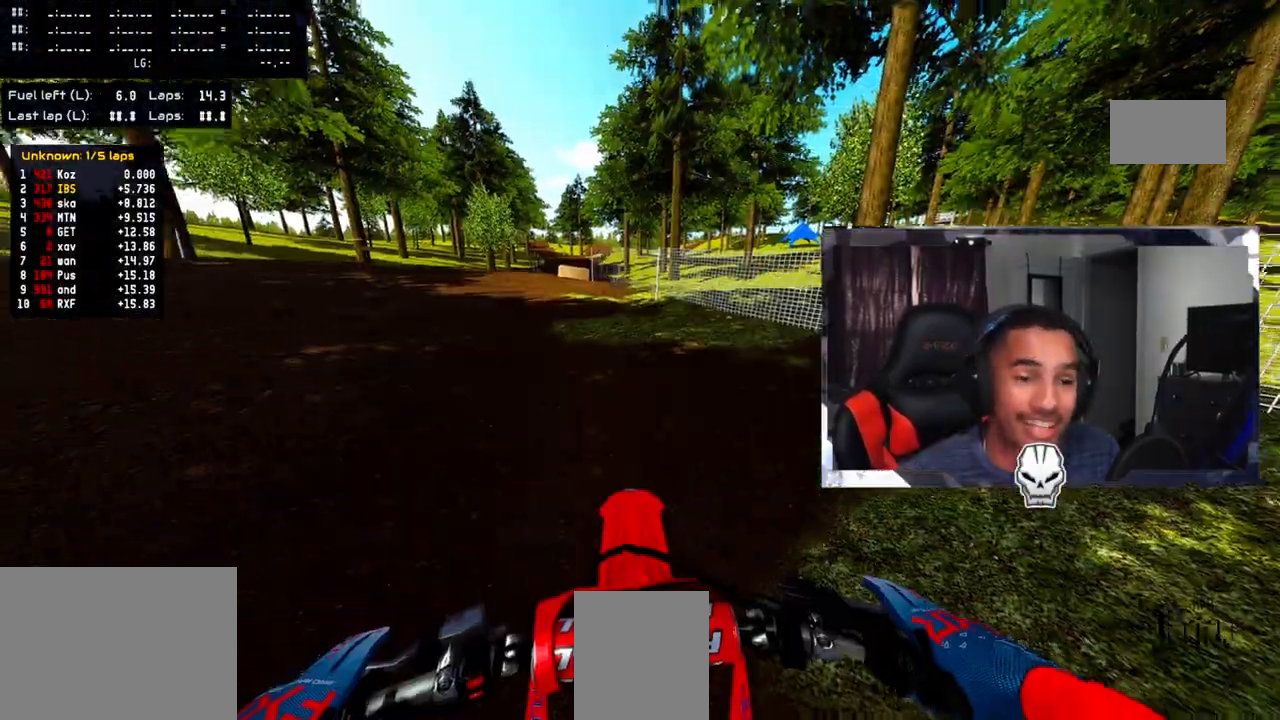
{"buttons": ["R2"], "left_stick": "up", "right_stick": "up-right", "events": [[167, "TRIANGLE", "down"], [250, "R2", "down"], [250, "right_stick", "up-right"], [300, "TRIANGLE", "up"], [417, "left_stick", "up-right"], [500, "left_stick", "up"]]}
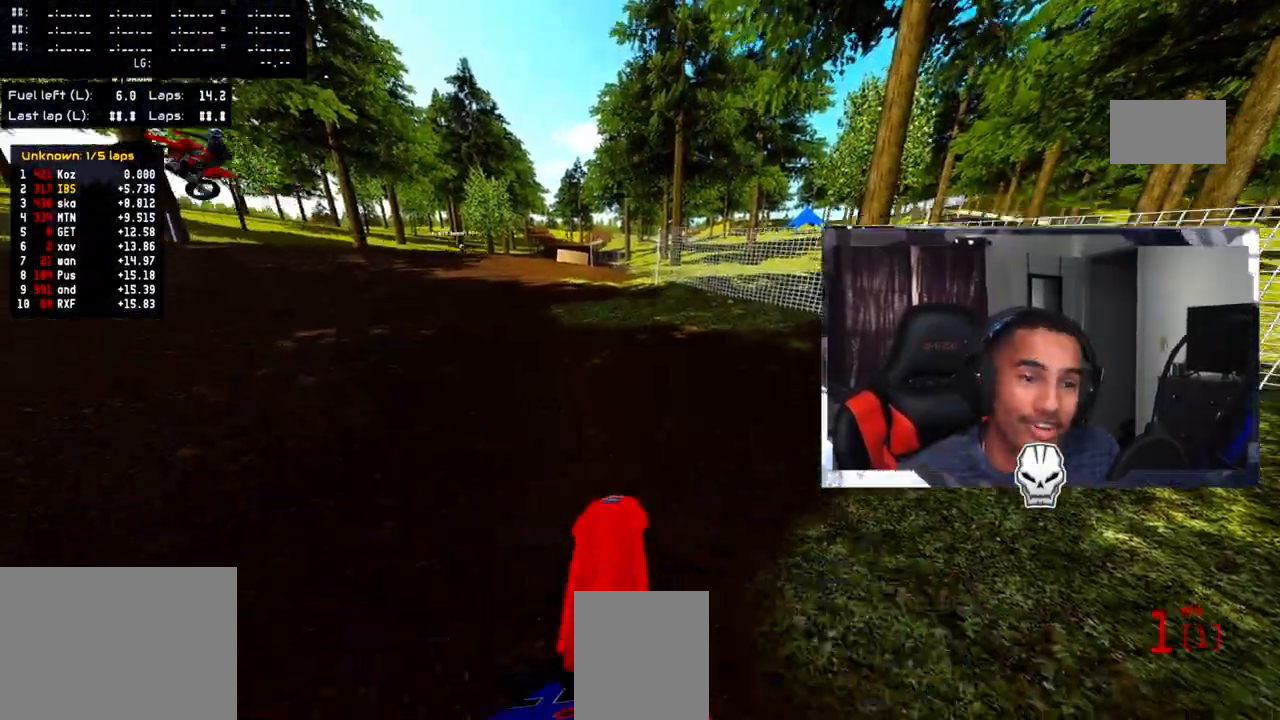
{"buttons": [], "left_stick": "up-left", "right_stick": "center", "events": [[17, "left_stick", "up-left"], [133, "R2", "up"], [133, "right_stick", "center"], [217, "R2", "down"], [333, "R2", "up"], [383, "R2", "down"], [500, "R2", "up"]]}
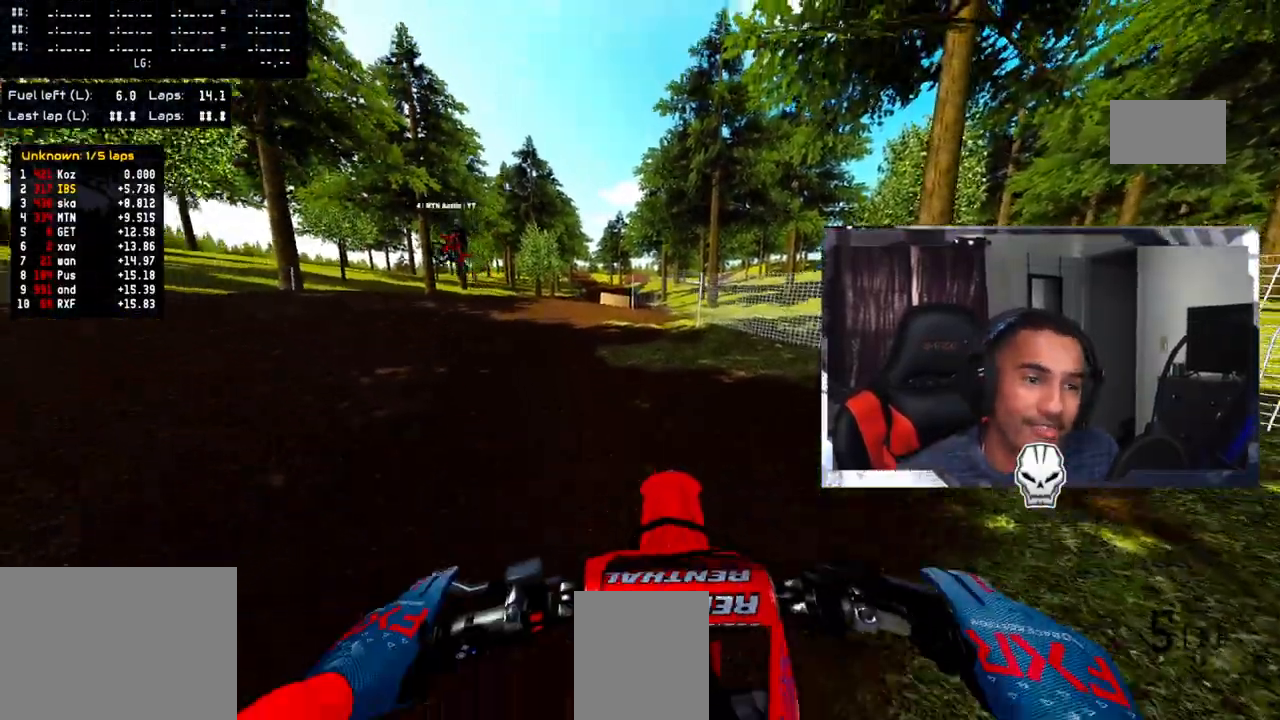
{"buttons": [], "left_stick": "up-left", "right_stick": "center", "events": [[100, "R2", "down"], [167, "R2", "up"]]}
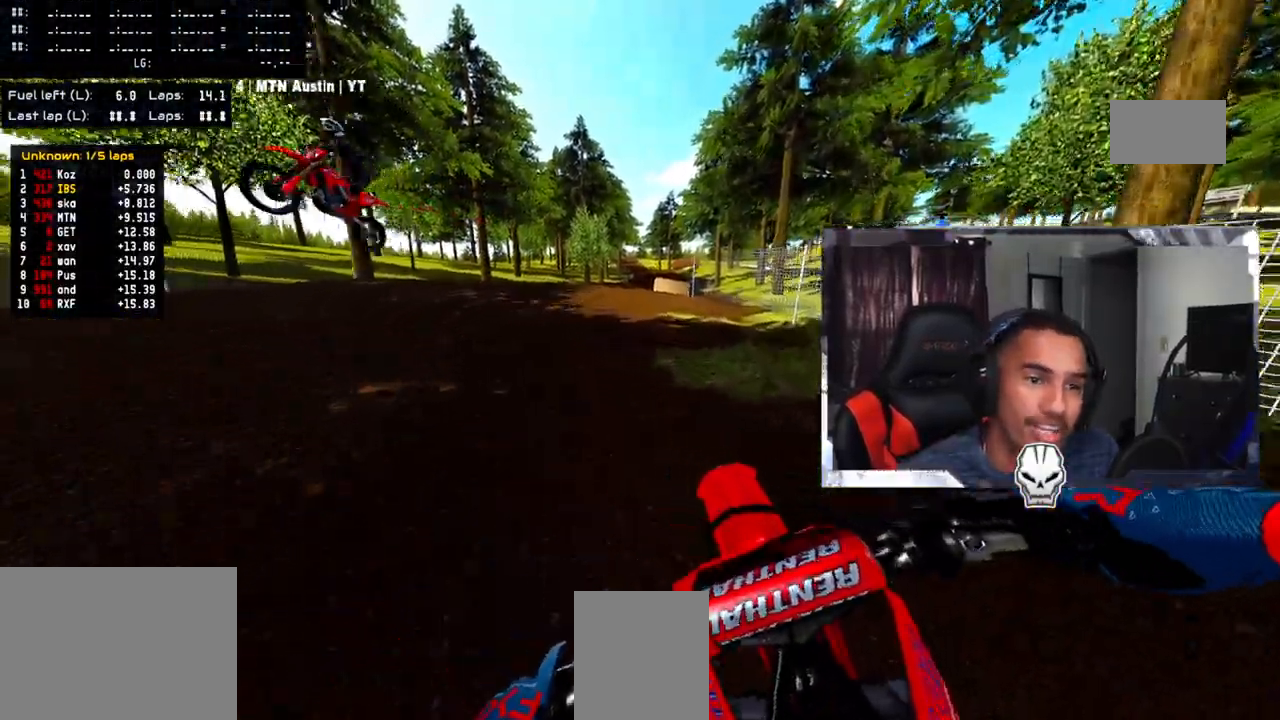
{"buttons": ["R2"], "left_stick": "up-left", "right_stick": "center", "events": [[83, "R2", "down"], [200, "R2", "up"], [233, "R2", "down"], [350, "R2", "up"], [417, "R2", "down"]]}
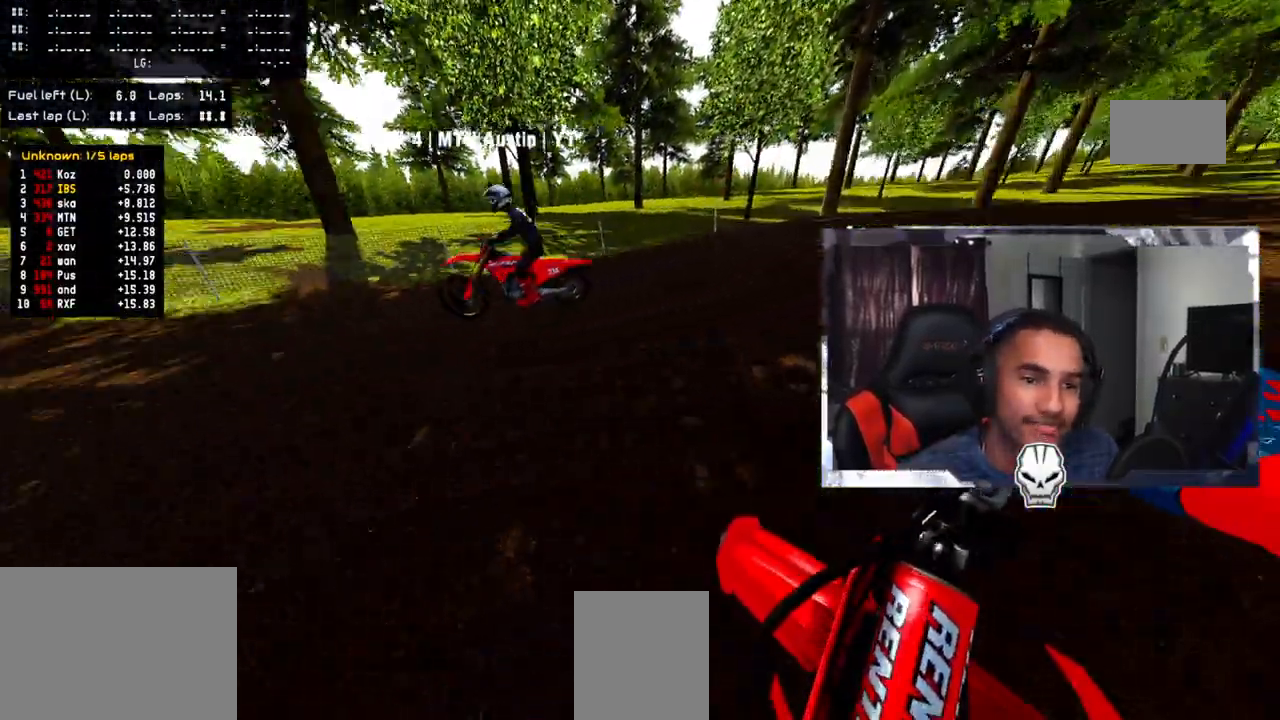
{"buttons": ["R2"], "left_stick": "up-left", "right_stick": "center", "events": [[17, "R2", "up"], [67, "R2", "down"], [167, "R2", "up"], [500, "R2", "down"]]}
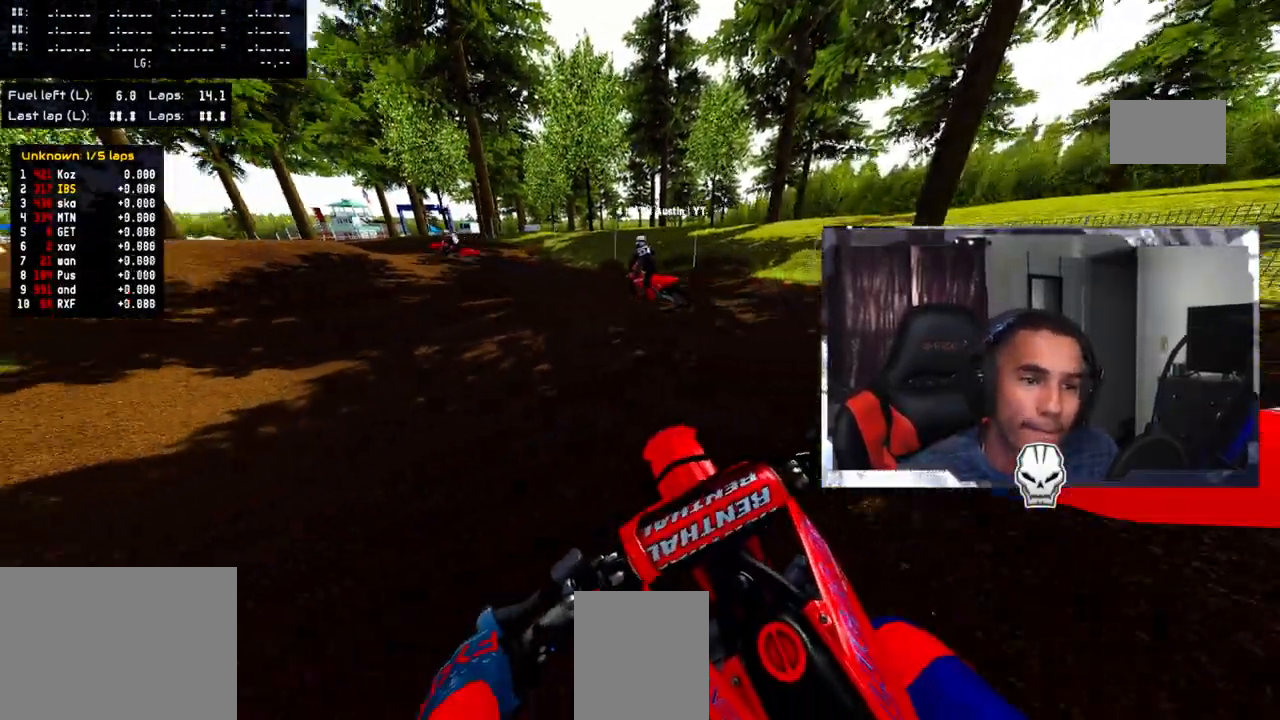
{"buttons": ["R2"], "left_stick": "up-left", "right_stick": "center", "events": [[267, "R2", "up"], [350, "R2", "down"]]}
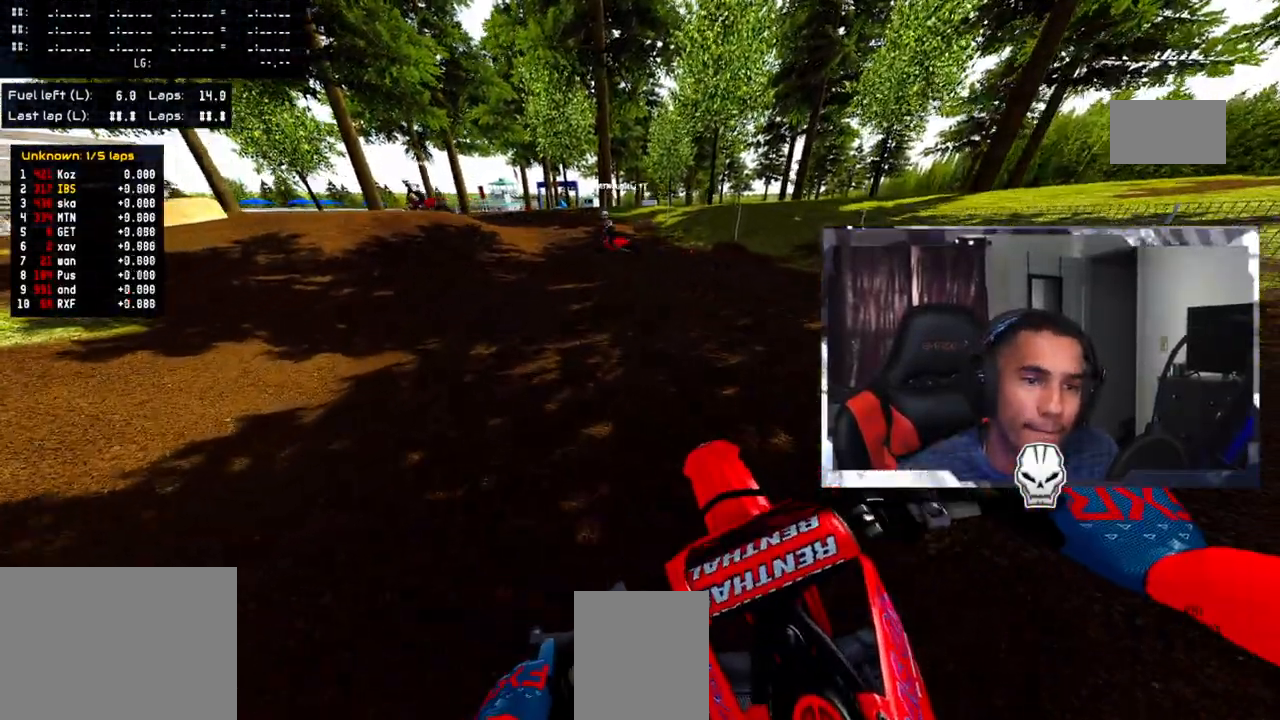
{"buttons": ["R2"], "left_stick": "up-left", "right_stick": "center", "events": []}
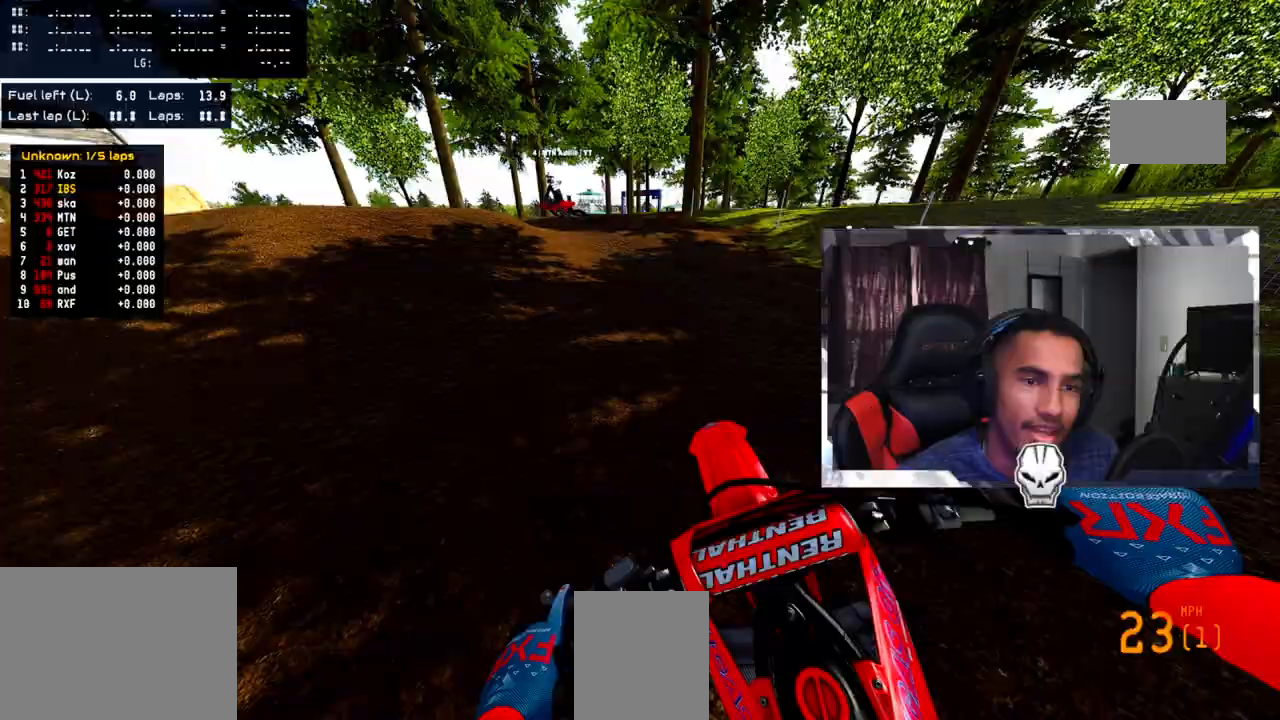
{"buttons": [], "left_stick": "up-left", "right_stick": "center", "events": [[67, "CROSS", "down"], [183, "CROSS", "up"], [450, "R2", "up"]]}
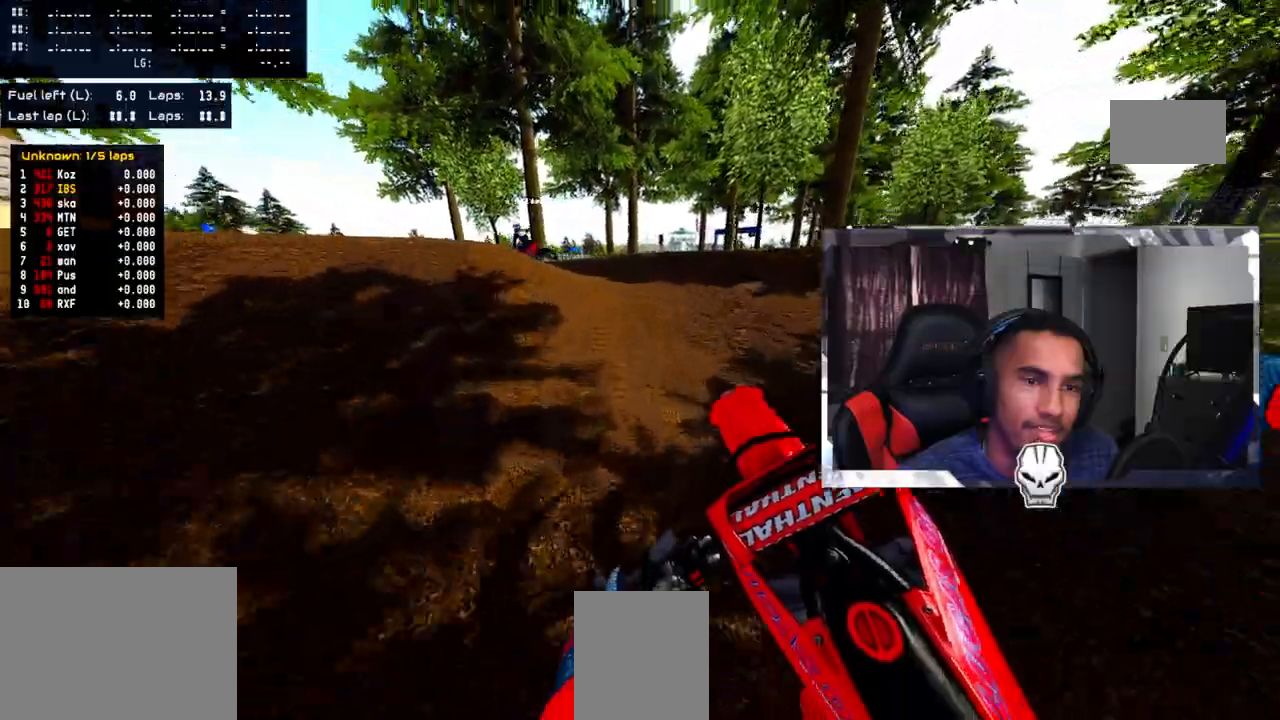
{"buttons": [], "left_stick": "up-left", "right_stick": "center", "events": []}
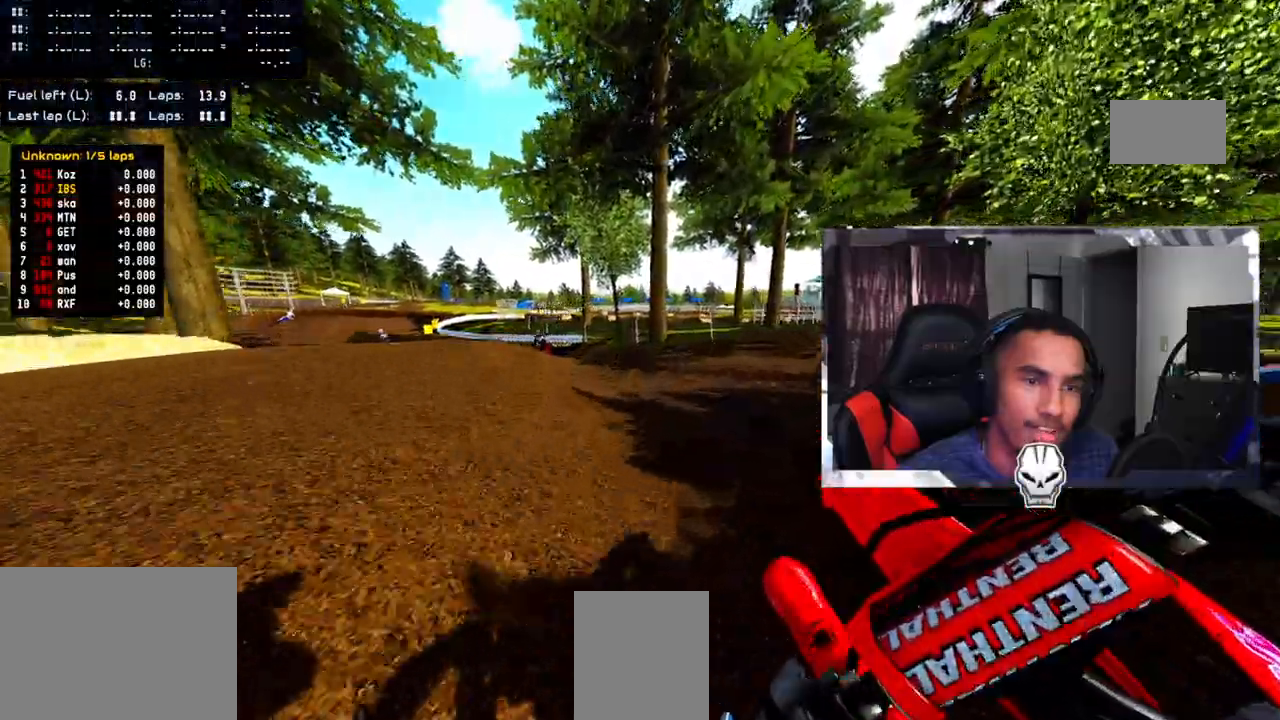
{"buttons": [], "left_stick": "up-left", "right_stick": "center", "events": [[83, "R2", "down"], [183, "R2", "up"], [233, "R2", "down"], [350, "R2", "up"]]}
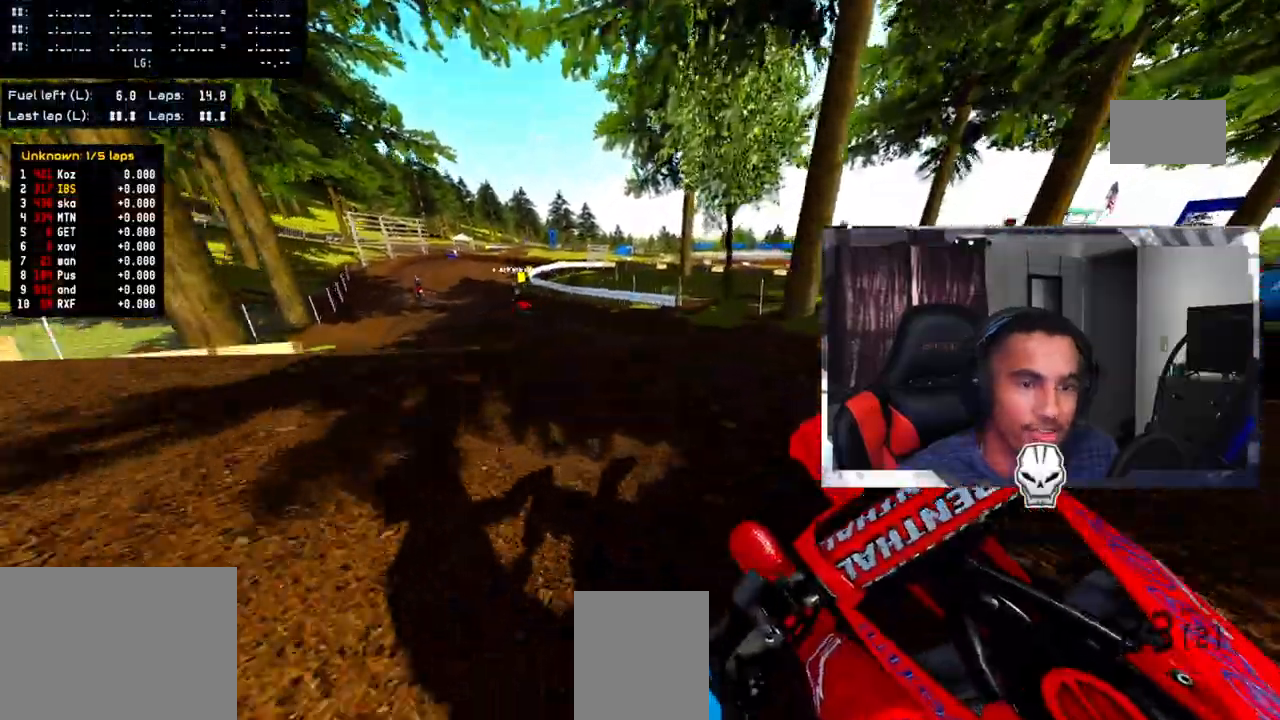
{"buttons": ["R2"], "left_stick": "up-left", "right_stick": "center", "events": [[283, "R2", "down"], [367, "R2", "up"], [433, "R2", "down"]]}
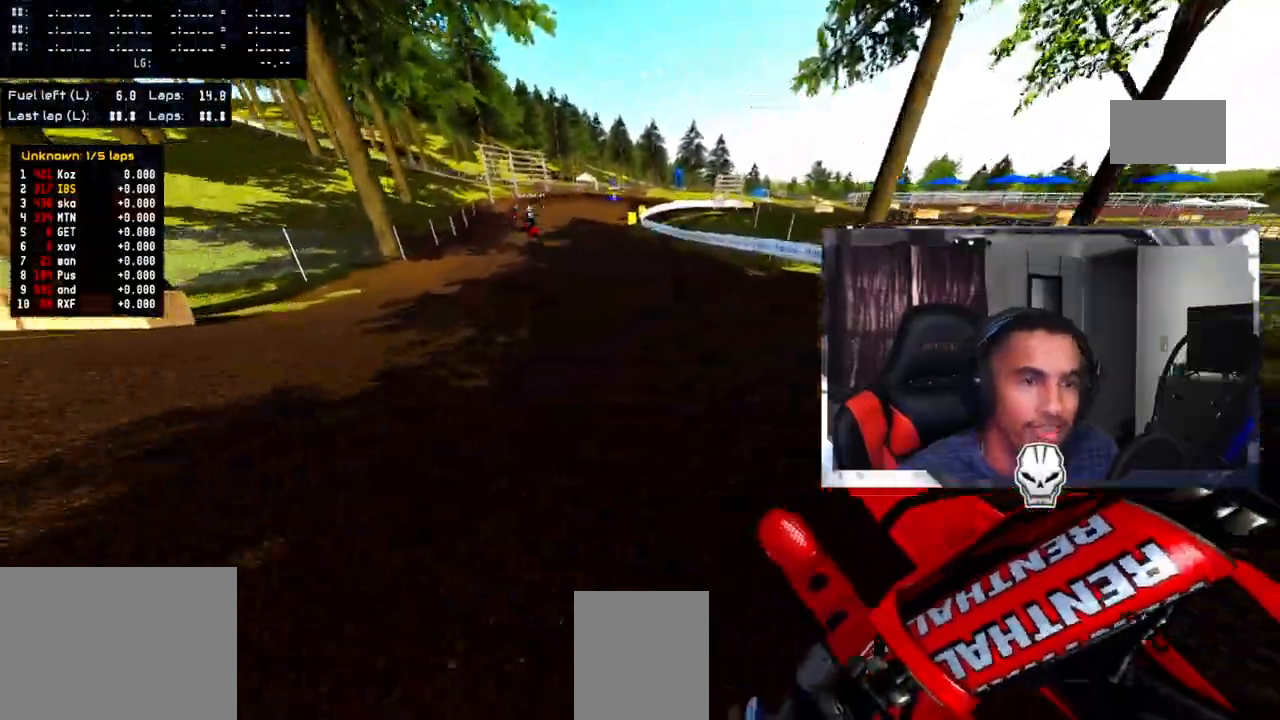
{"buttons": ["R2"], "left_stick": "up-left", "right_stick": "center", "events": [[67, "R2", "up"], [100, "R2", "down"]]}
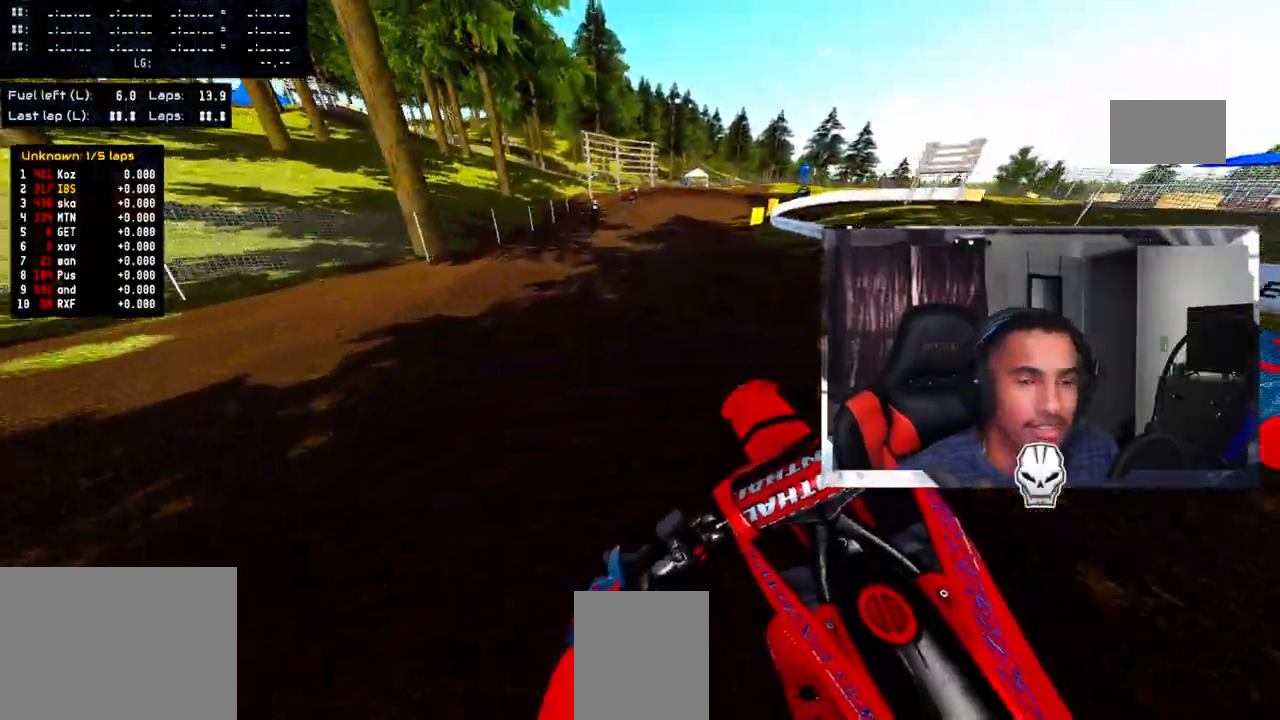
{"buttons": ["R2"], "left_stick": "center", "right_stick": "center", "events": [[50, "left_stick", "center"]]}
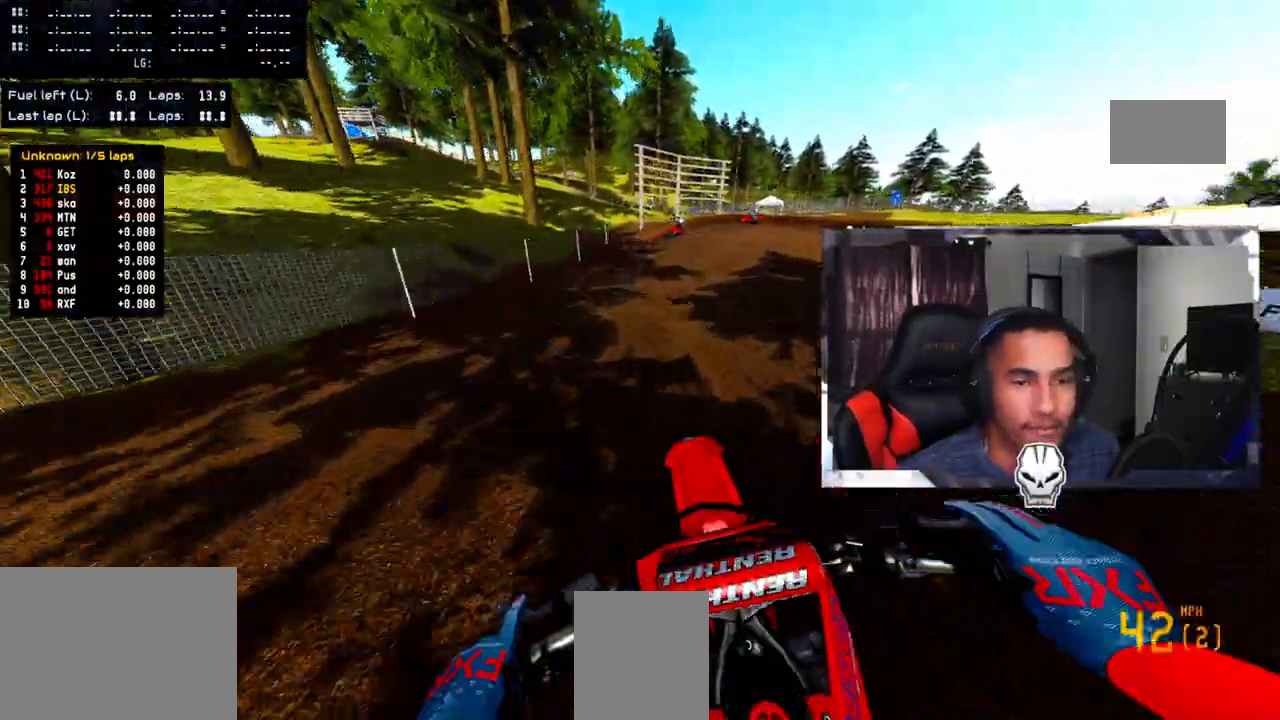
{"buttons": [], "left_stick": "up-right", "right_stick": "center", "events": [[233, "R2", "up"], [233, "left_stick", "up-right"]]}
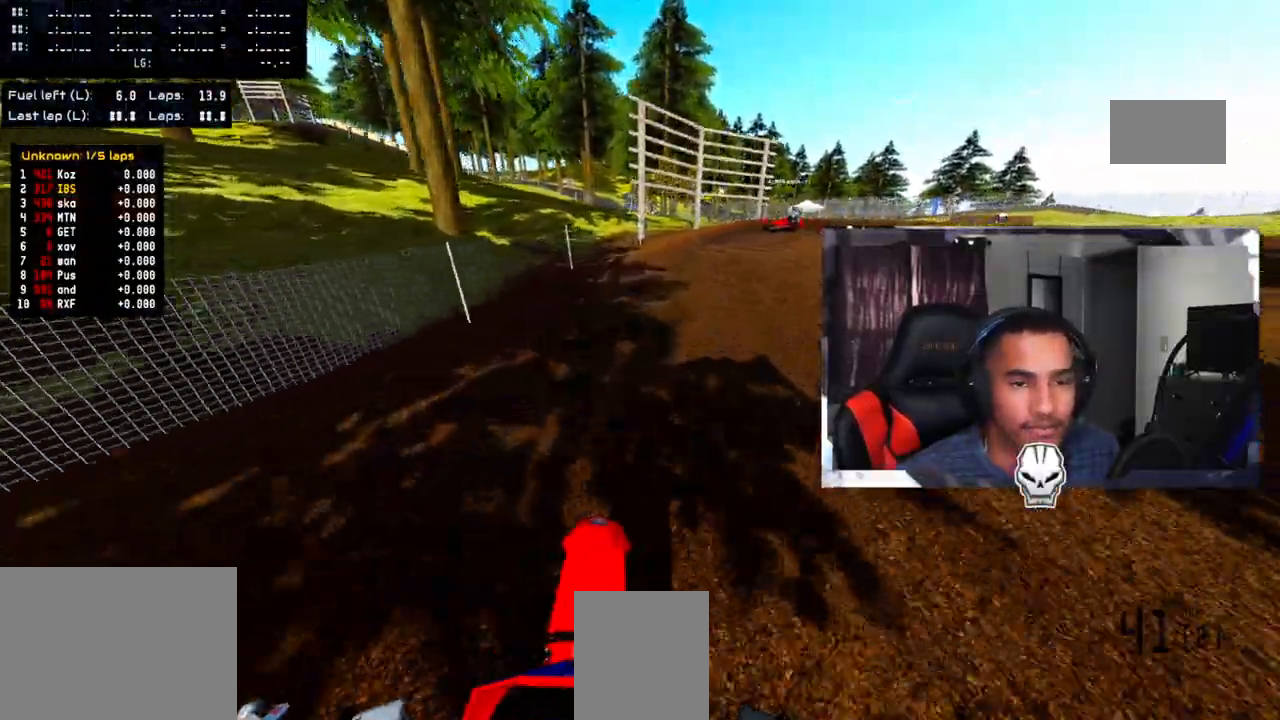
{"buttons": [], "left_stick": "up-right", "right_stick": "center", "events": [[333, "R2", "down"], [433, "R2", "up"]]}
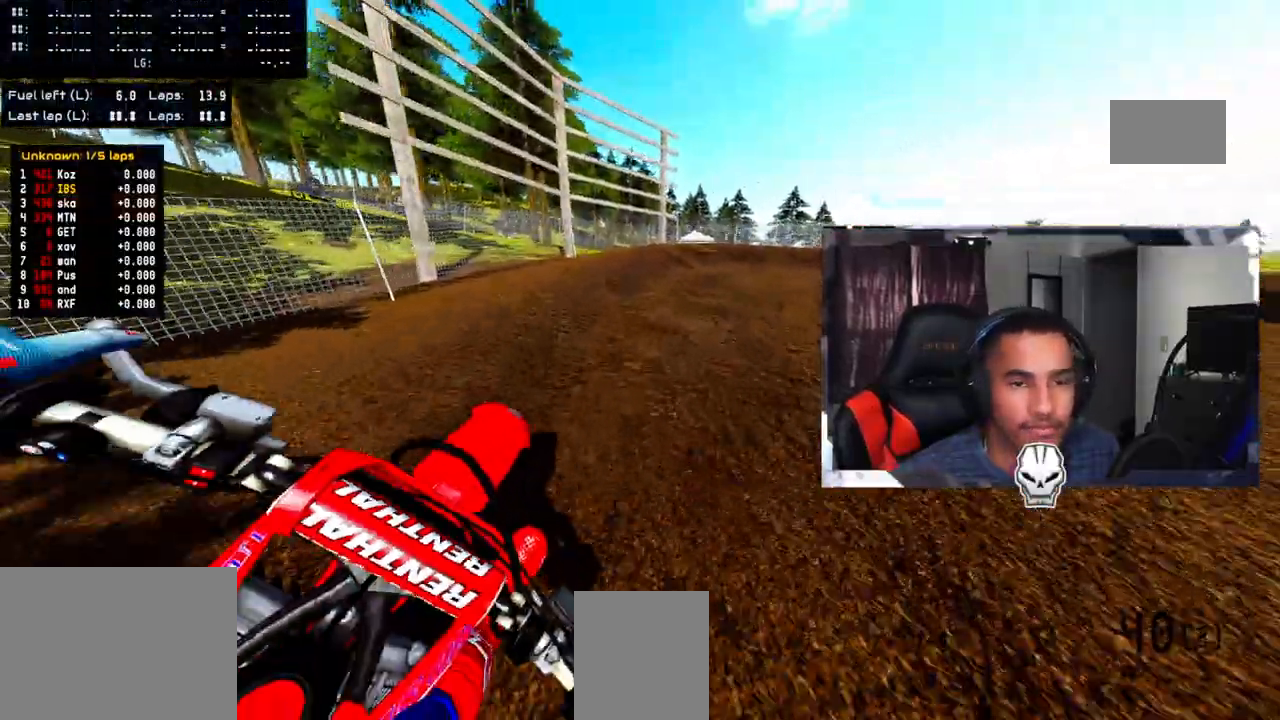
{"buttons": [], "left_stick": "right", "right_stick": "left", "events": [[183, "right_stick", "left"], [417, "left_stick", "right"]]}
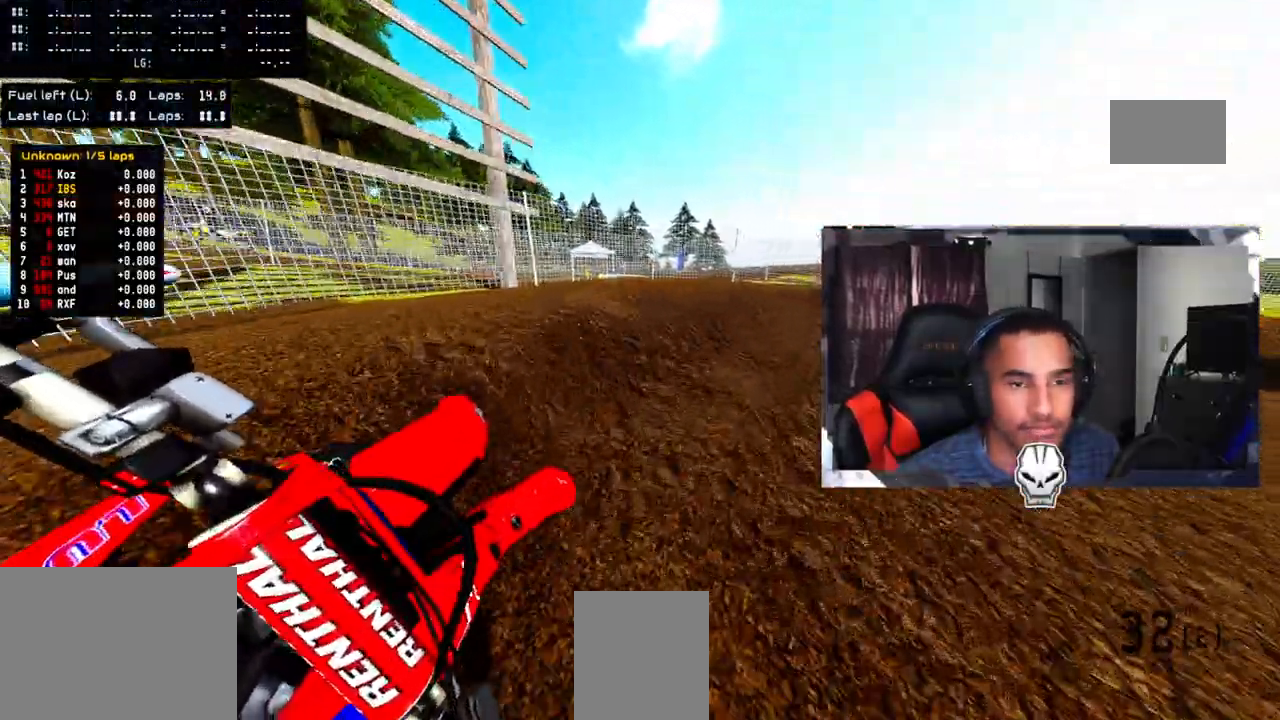
{"buttons": ["R2"], "left_stick": "right", "right_stick": "center", "events": [[417, "right_stick", "center"], [467, "R2", "down"]]}